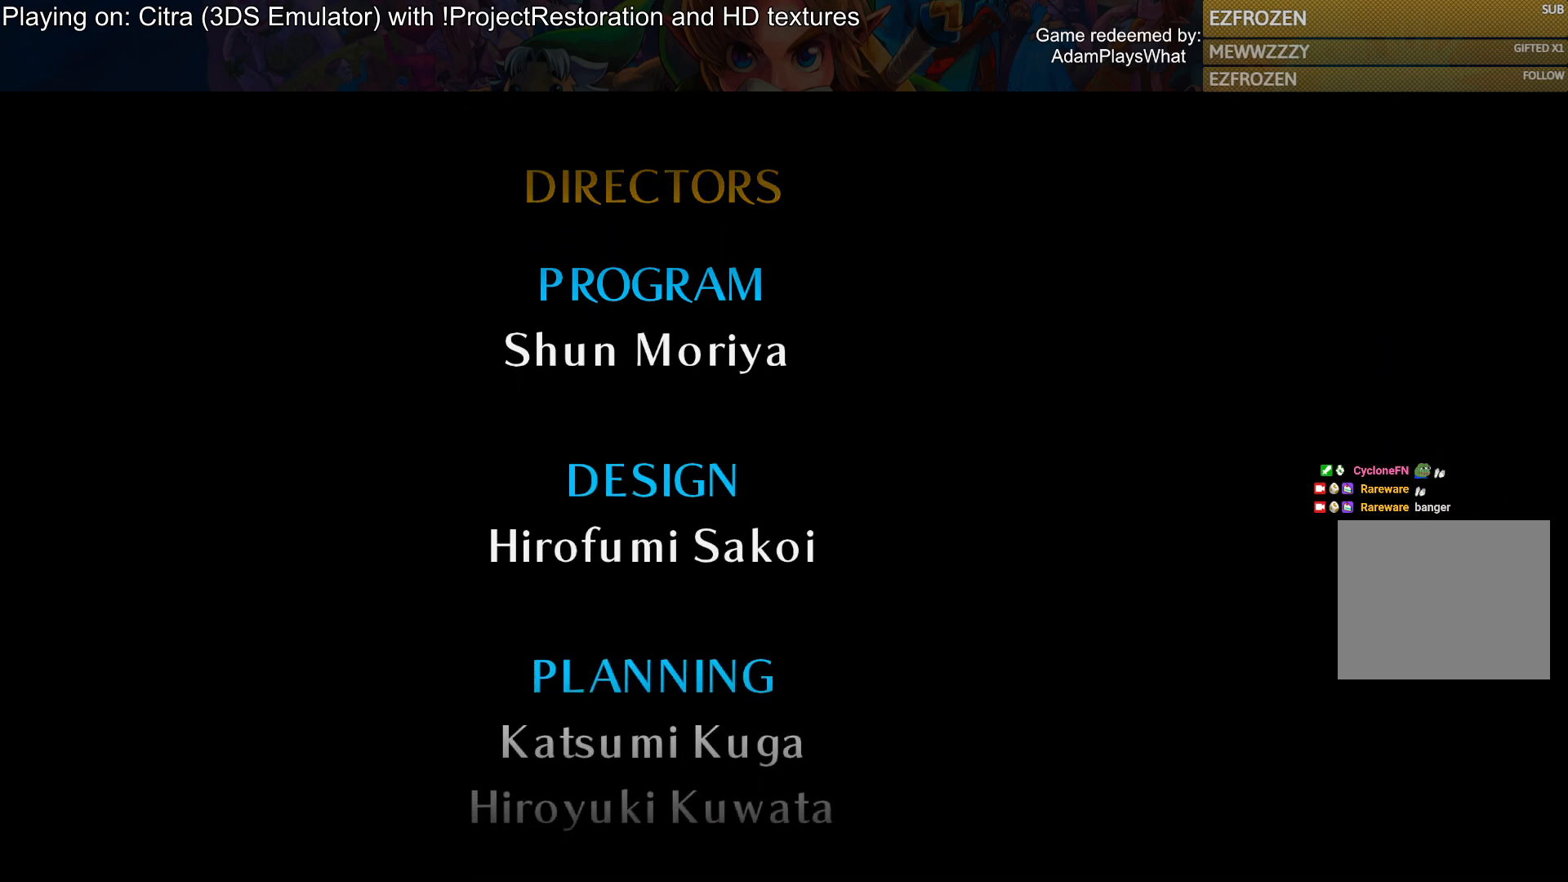
Gameplay with a controller (PlayStation layout); each line is a JSON object with the inputs held at the frame after it. "events" lists button and stick changes between this image and that frame as [ms after this image, input, new state], when the widget could be followed in between.
{"buttons": [], "left_stick": "center", "right_stick": "center", "events": [[267, "START", "down"], [433, "START", "up"]]}
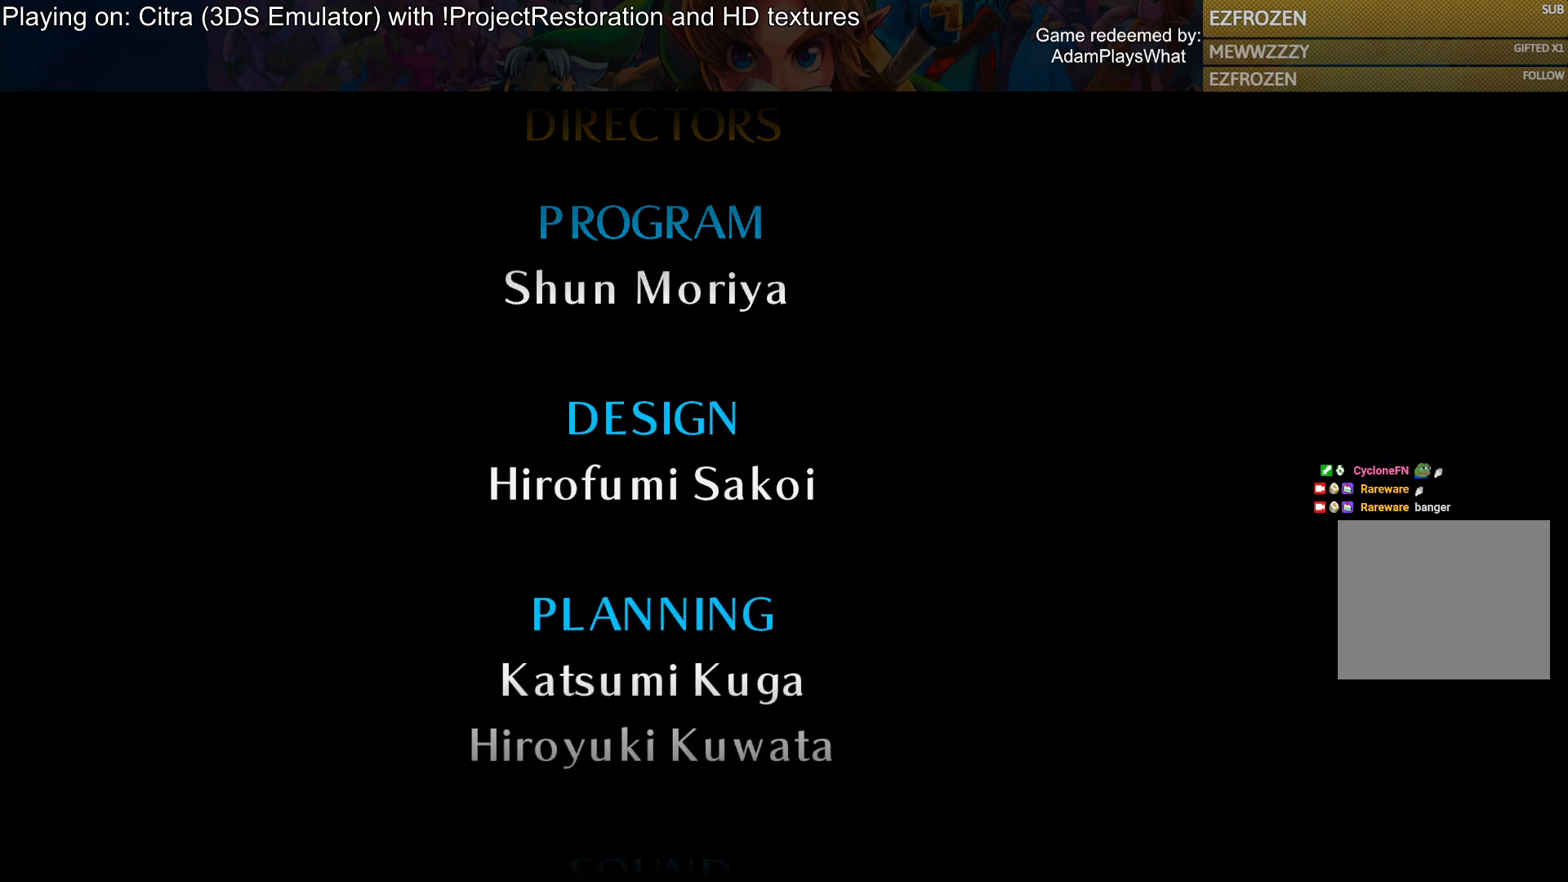
{"buttons": [], "left_stick": "center", "right_stick": "center", "events": []}
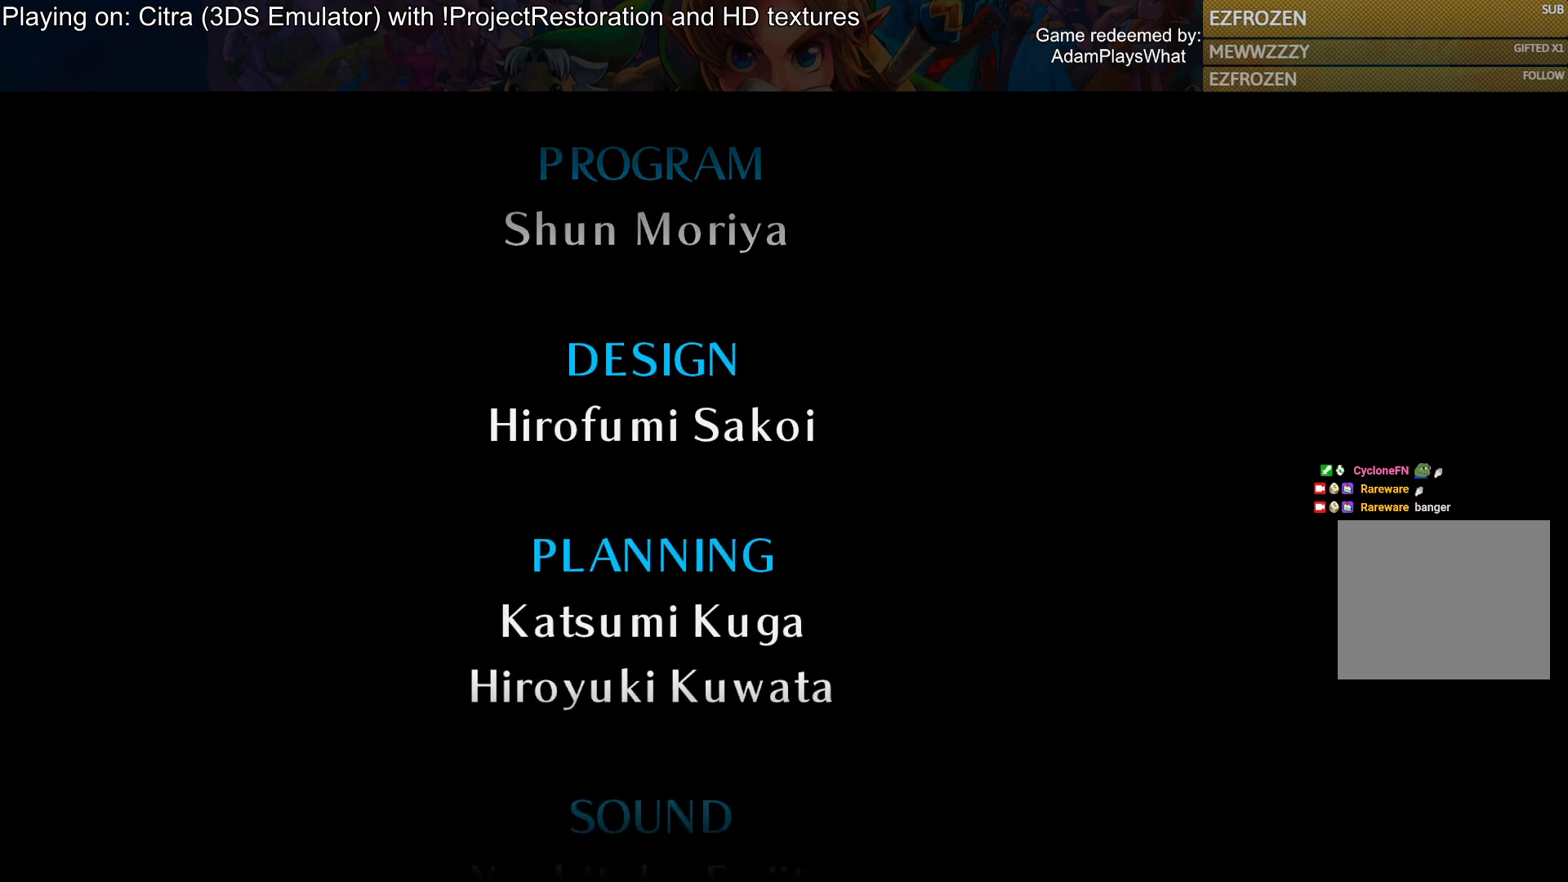
{"buttons": ["SQUARE"], "left_stick": "center", "right_stick": "center", "events": [[33, "CROSS", "down"], [317, "CROSS", "up"], [484, "SQUARE", "down"]]}
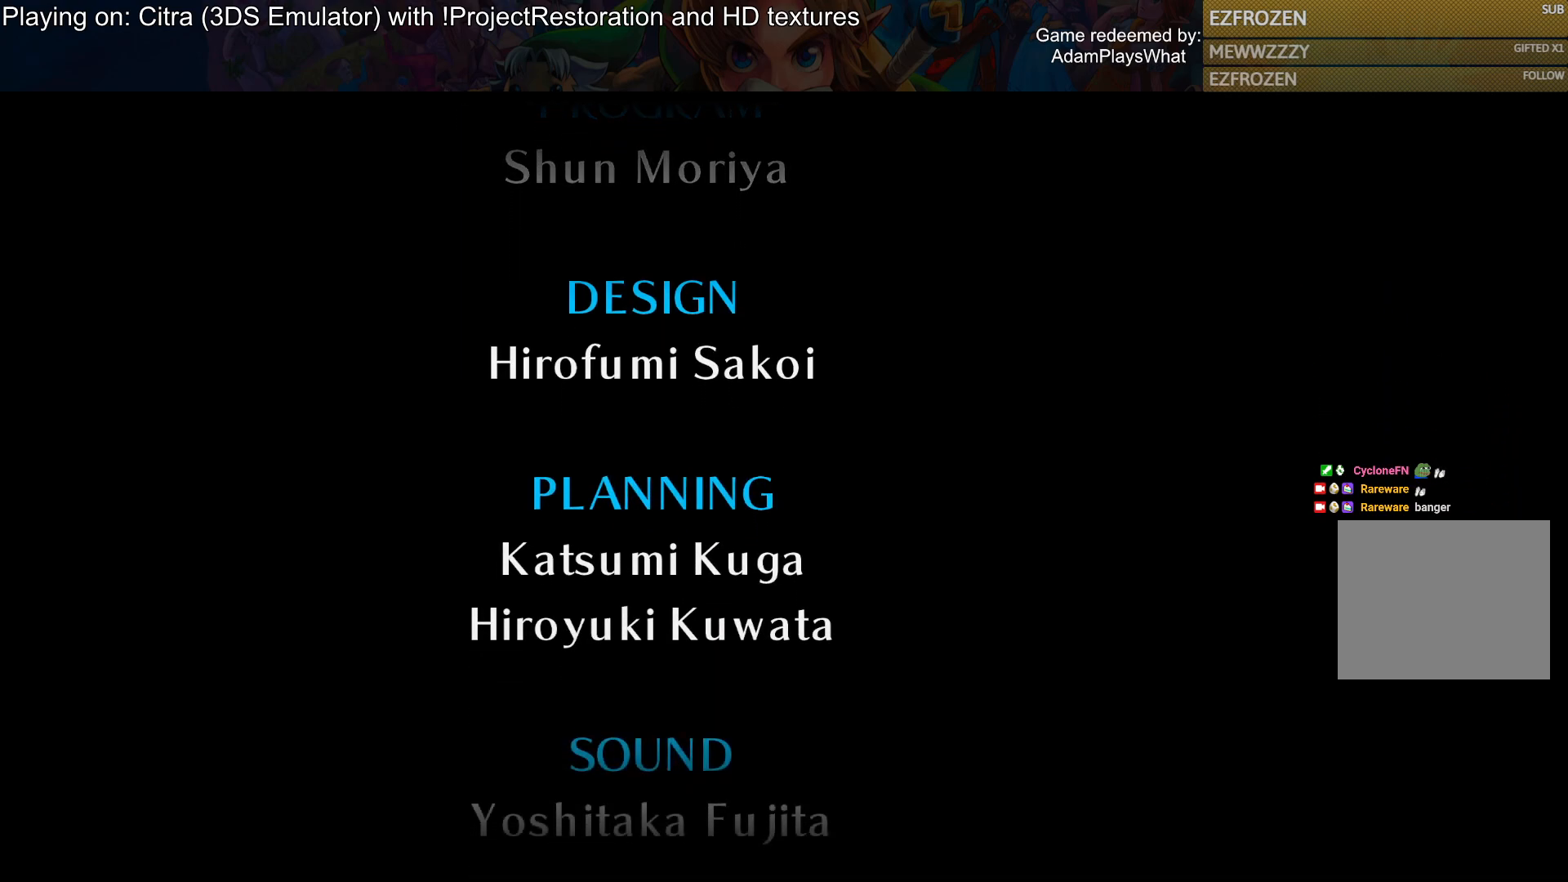
{"buttons": [], "left_stick": "center", "right_stick": "center", "events": [[34, "CROSS", "down"], [84, "TRIANGLE", "down"], [117, "CIRCLE", "down"], [150, "SQUARE", "up"], [167, "START", "down"], [334, "CROSS", "up"], [351, "START", "up"], [351, "TRIANGLE", "up"], [367, "CIRCLE", "up"]]}
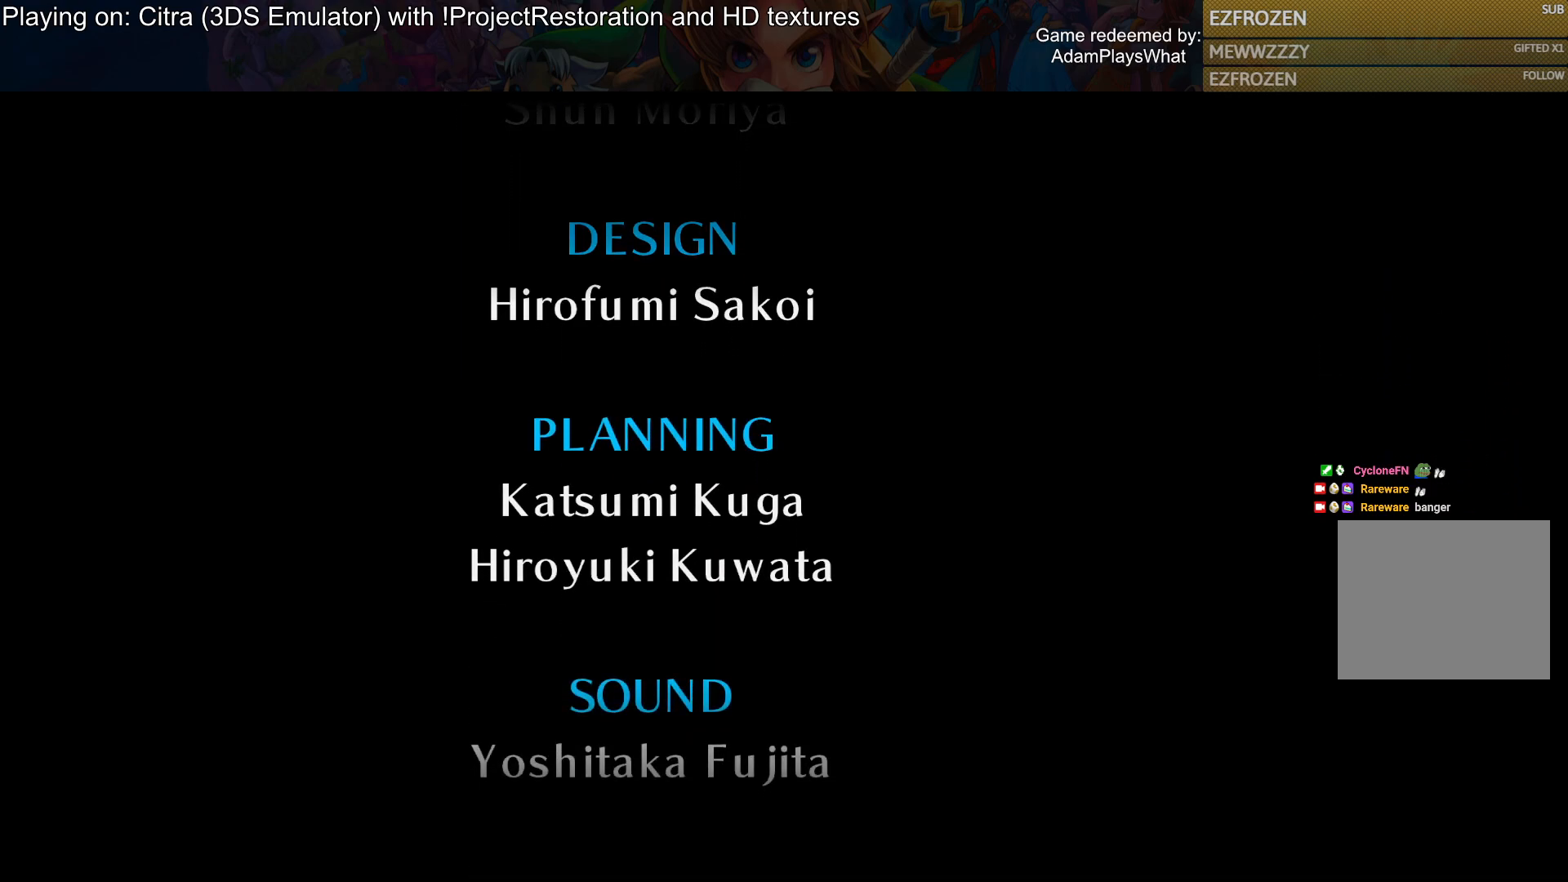
{"buttons": [], "left_stick": "center", "right_stick": "center", "events": []}
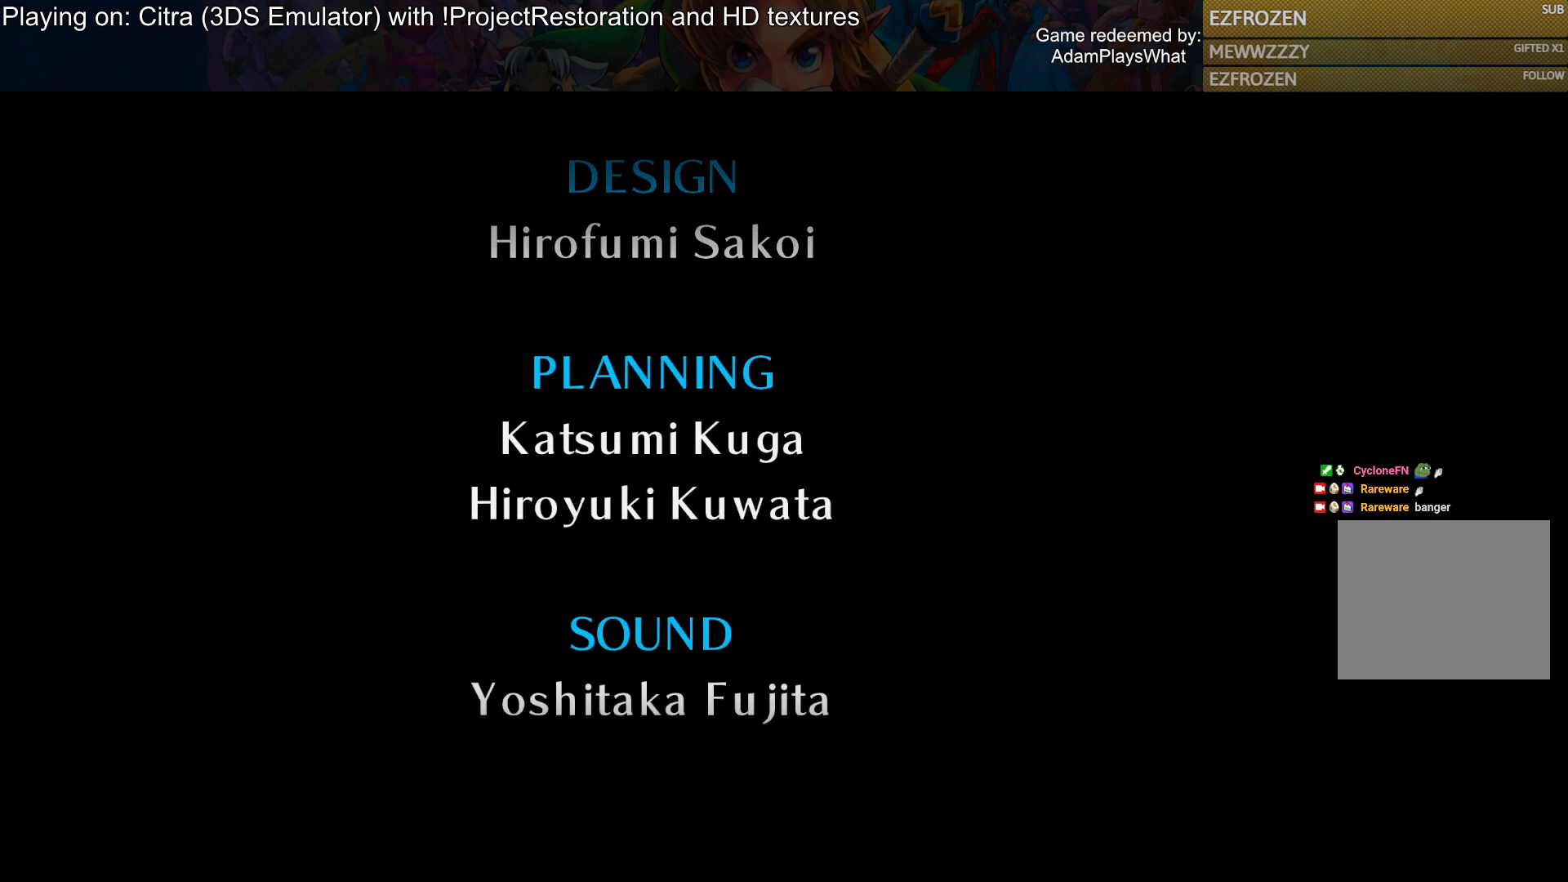
{"buttons": [], "left_stick": "center", "right_stick": "center", "events": [[84, "right_stick", "down-left"], [117, "START", "down"], [267, "START", "up"], [267, "right_stick", "center"]]}